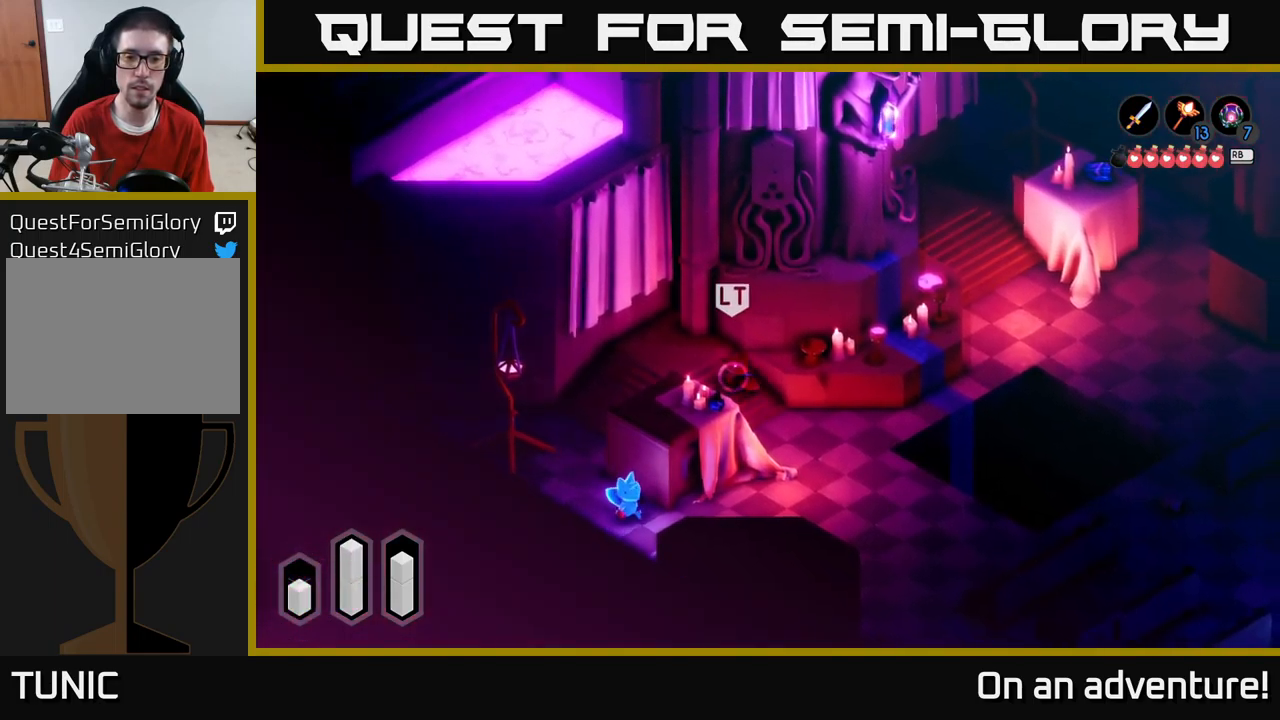
Gameplay with a controller (Xbox layout); each line is a JSON object with the inputs held at the frame after it. "events" lists button and stick changes between this image and that frame as [ms after this image, input, new state], when the widget could be followed in between.
{"buttons": [], "left_stick": "center", "right_stick": "center", "events": [[133, "left_stick", "center"], [183, "left_stick", "up-left"], [333, "left_stick", "center"]]}
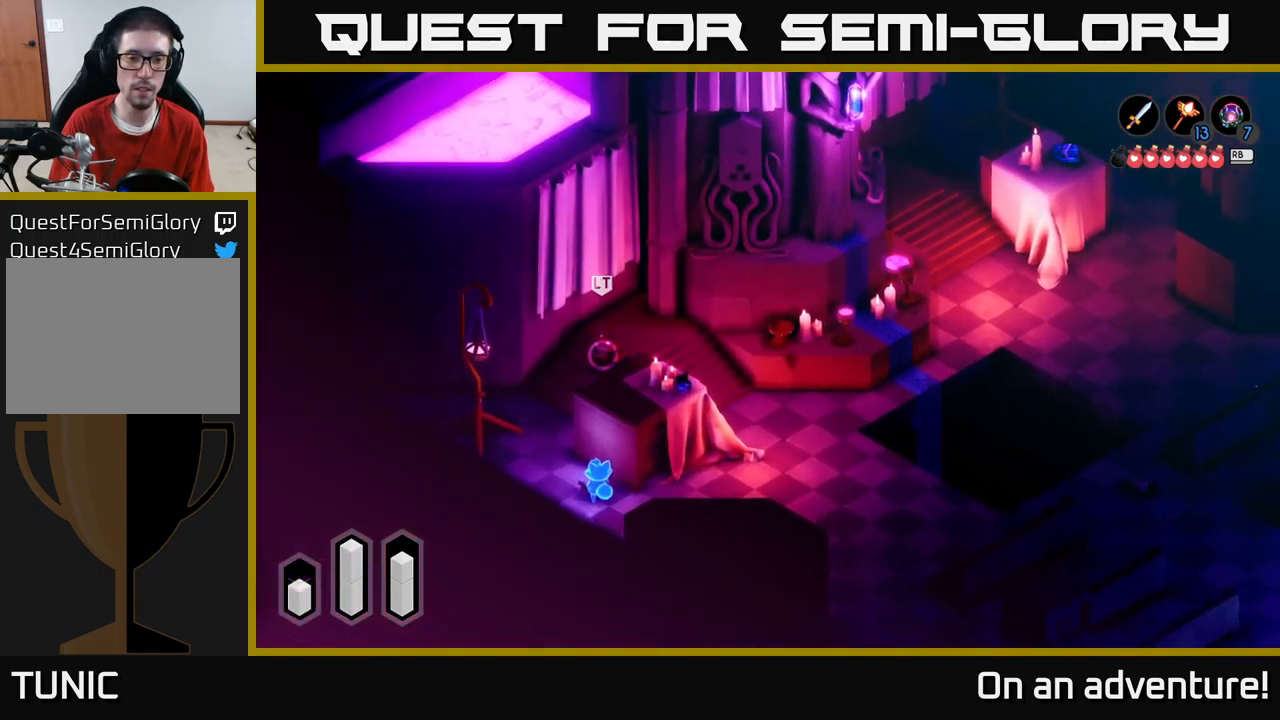
{"buttons": ["X"], "left_stick": "up-left", "right_stick": "center", "events": [[66, "left_stick", "up-left"], [300, "X", "down"], [416, "X", "up"], [483, "X", "down"]]}
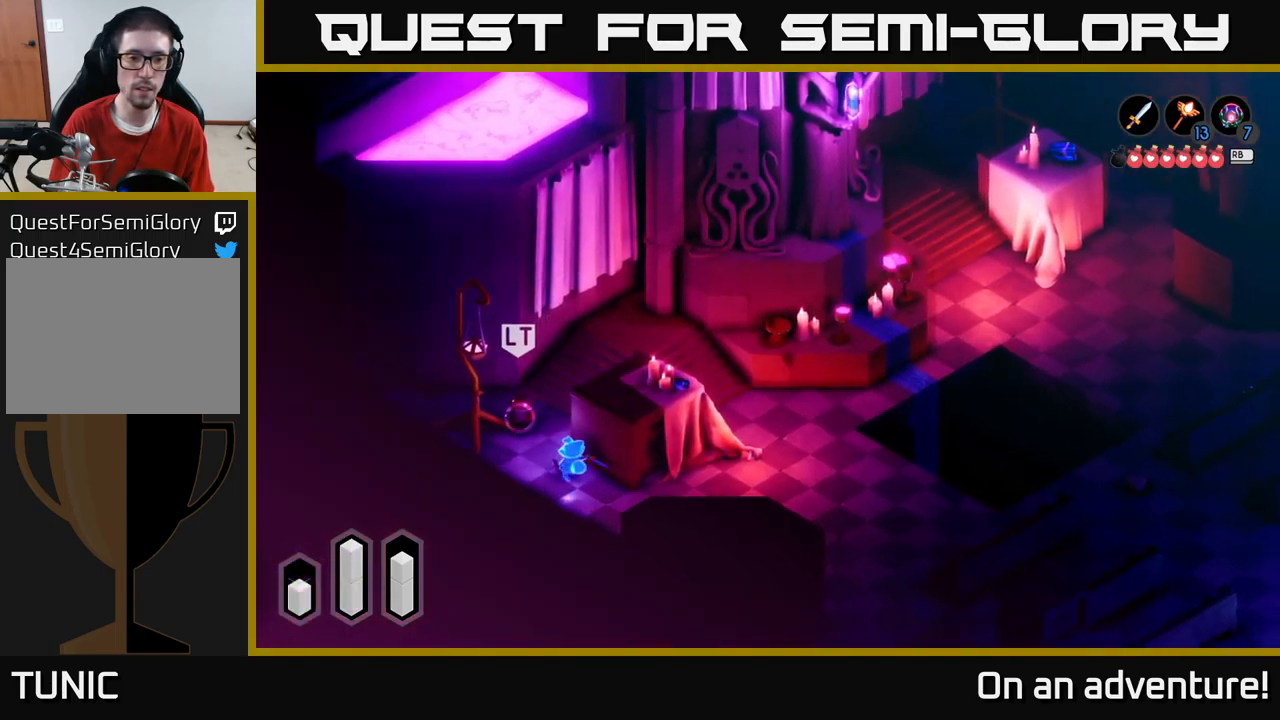
{"buttons": ["X"], "left_stick": "left", "right_stick": "center", "events": [[50, "X", "up"], [100, "X", "down"], [183, "X", "up"], [266, "X", "down"], [366, "X", "up"], [433, "X", "down"], [450, "left_stick", "left"]]}
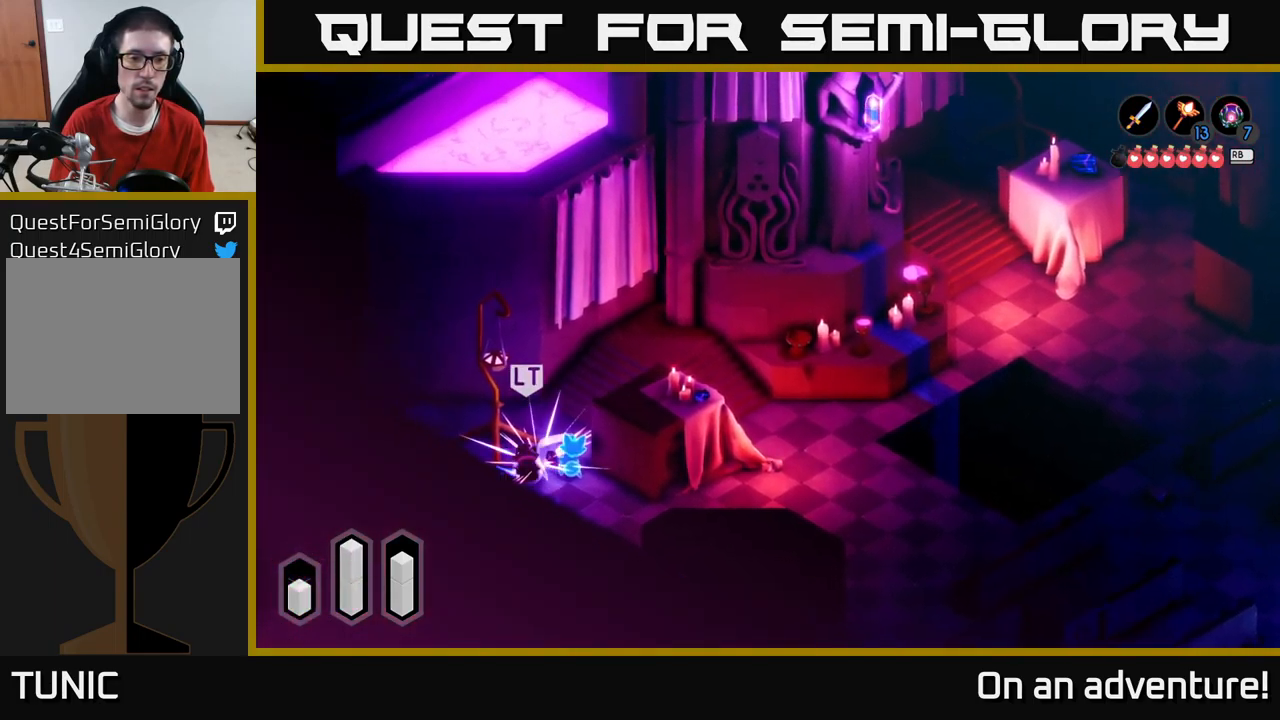
{"buttons": ["X"], "left_stick": "down", "right_stick": "center", "events": [[17, "X", "up"], [33, "left_stick", "down-left"], [100, "X", "down"], [217, "X", "up"], [267, "X", "down"], [367, "X", "up"], [417, "X", "down"], [417, "left_stick", "down"]]}
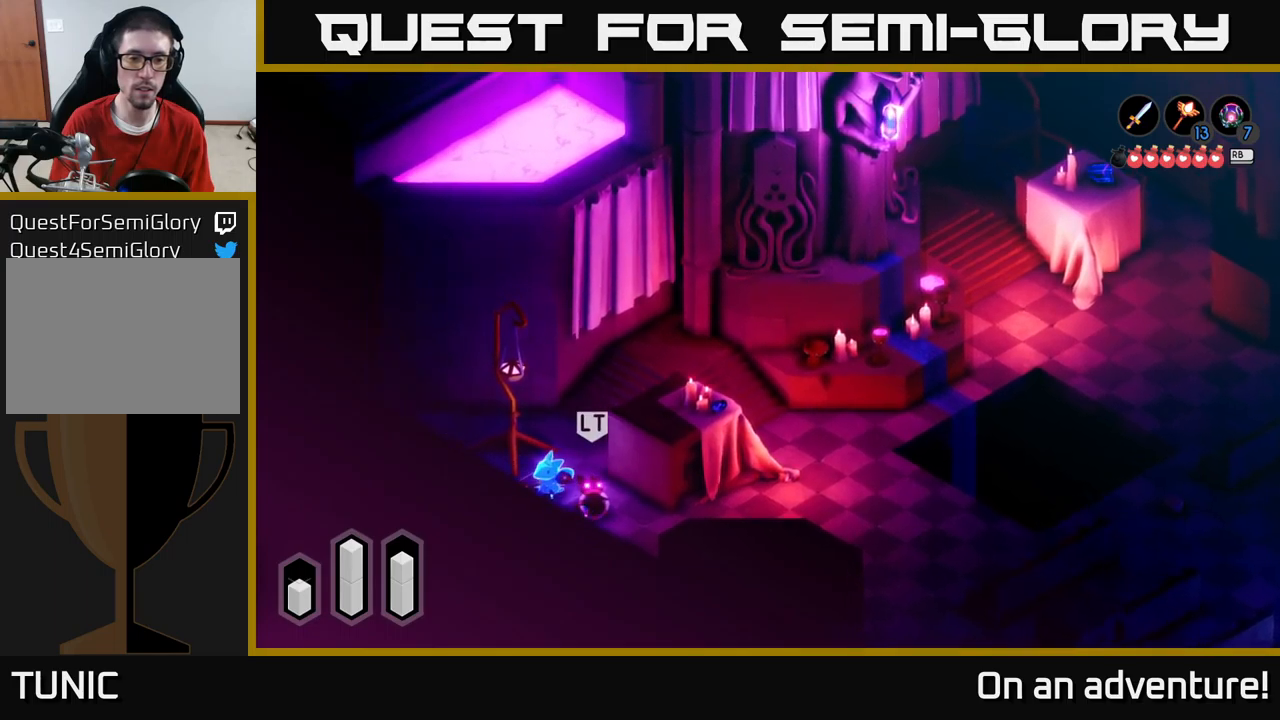
{"buttons": [], "left_stick": "down-right", "right_stick": "center", "events": [[33, "X", "up"], [200, "left_stick", "down-right"], [350, "X", "down"], [433, "X", "up"]]}
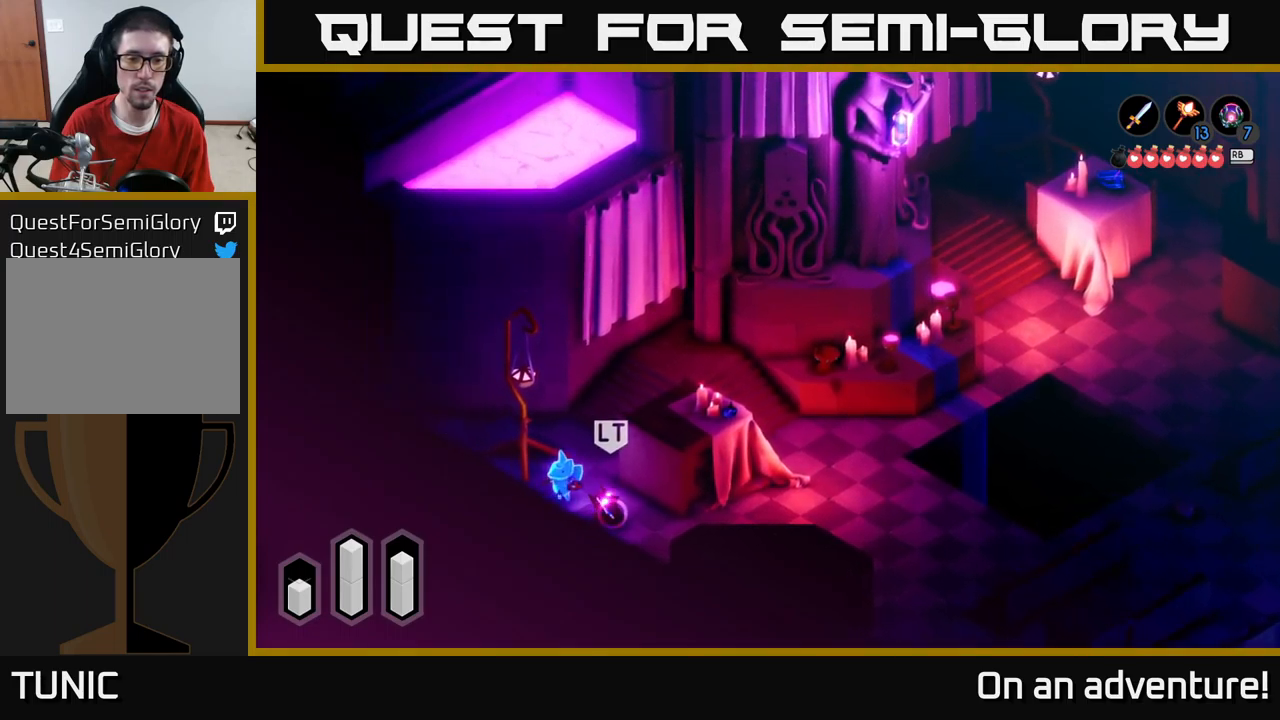
{"buttons": ["X"], "left_stick": "down-right", "right_stick": "center", "events": [[33, "X", "down"], [133, "X", "up"], [233, "X", "down"], [383, "X", "up"], [450, "X", "down"]]}
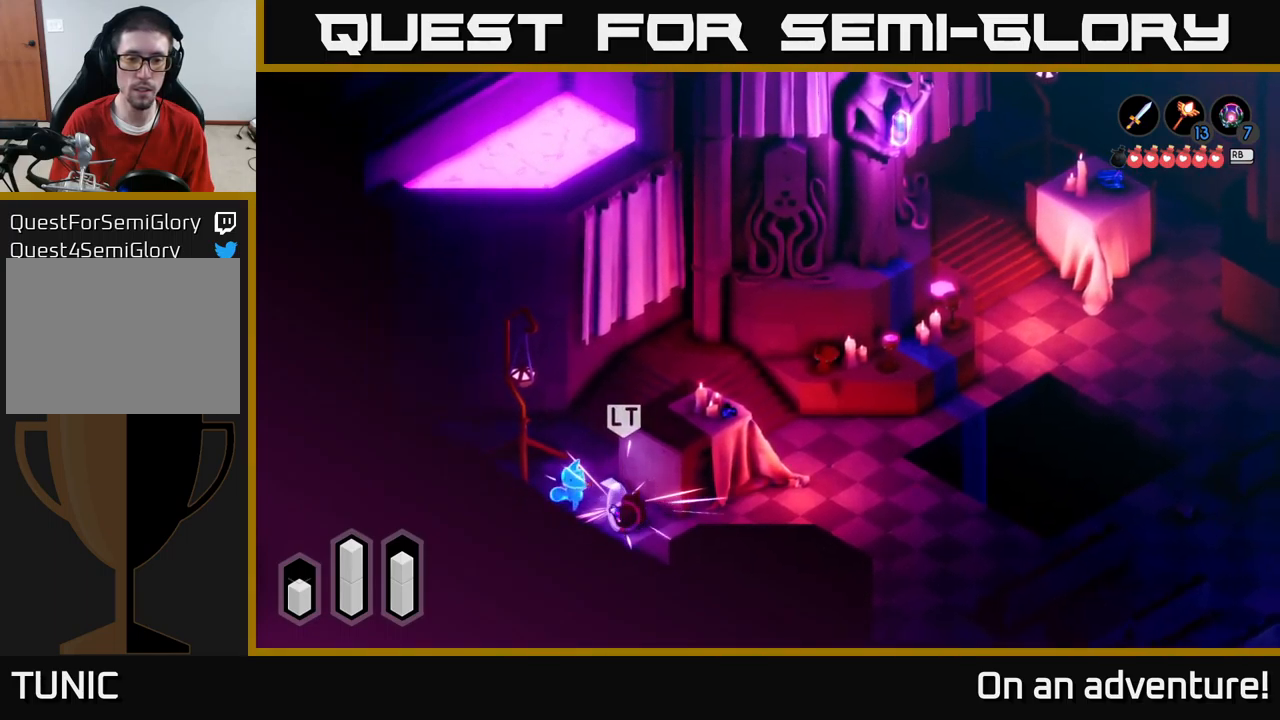
{"buttons": ["X"], "left_stick": "center", "right_stick": "center", "events": [[67, "X", "up"], [133, "X", "down"], [250, "X", "up"], [333, "X", "down"], [450, "X", "up"], [467, "left_stick", "center"], [483, "X", "down"]]}
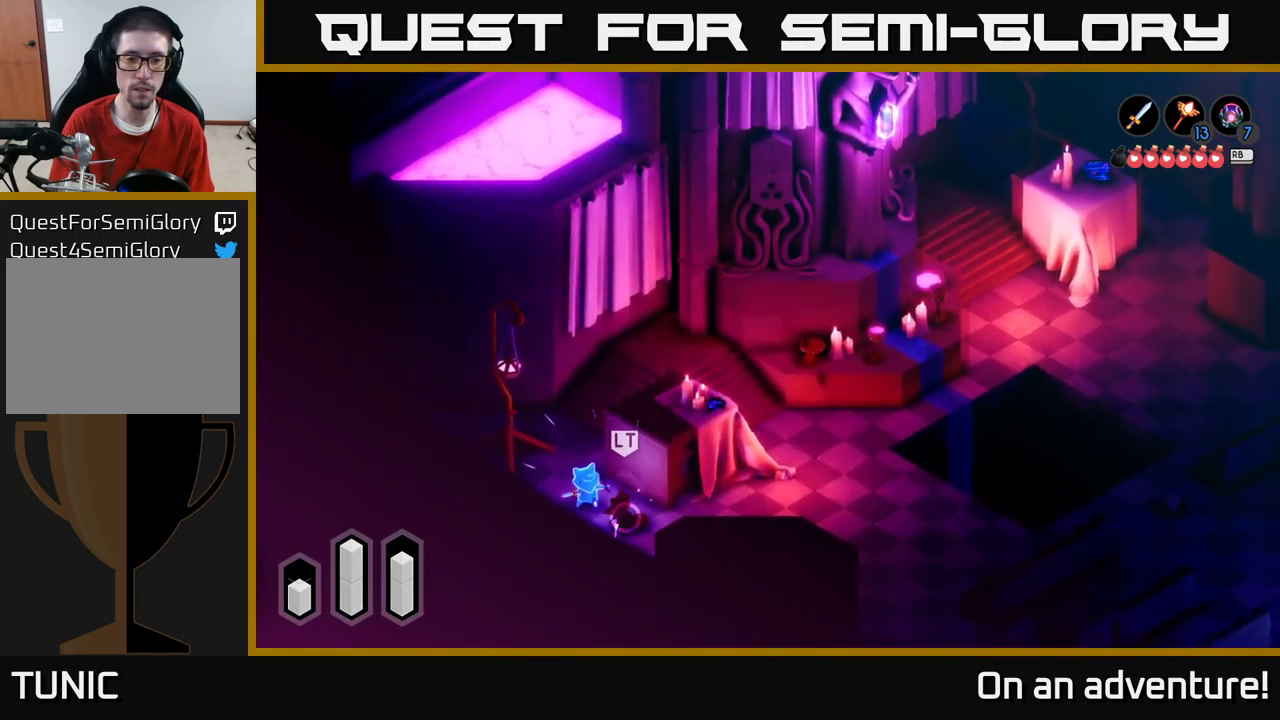
{"buttons": [], "left_stick": "down-right", "right_stick": "center", "events": [[117, "X", "up"], [117, "left_stick", "down-right"], [167, "X", "down"], [317, "X", "up"]]}
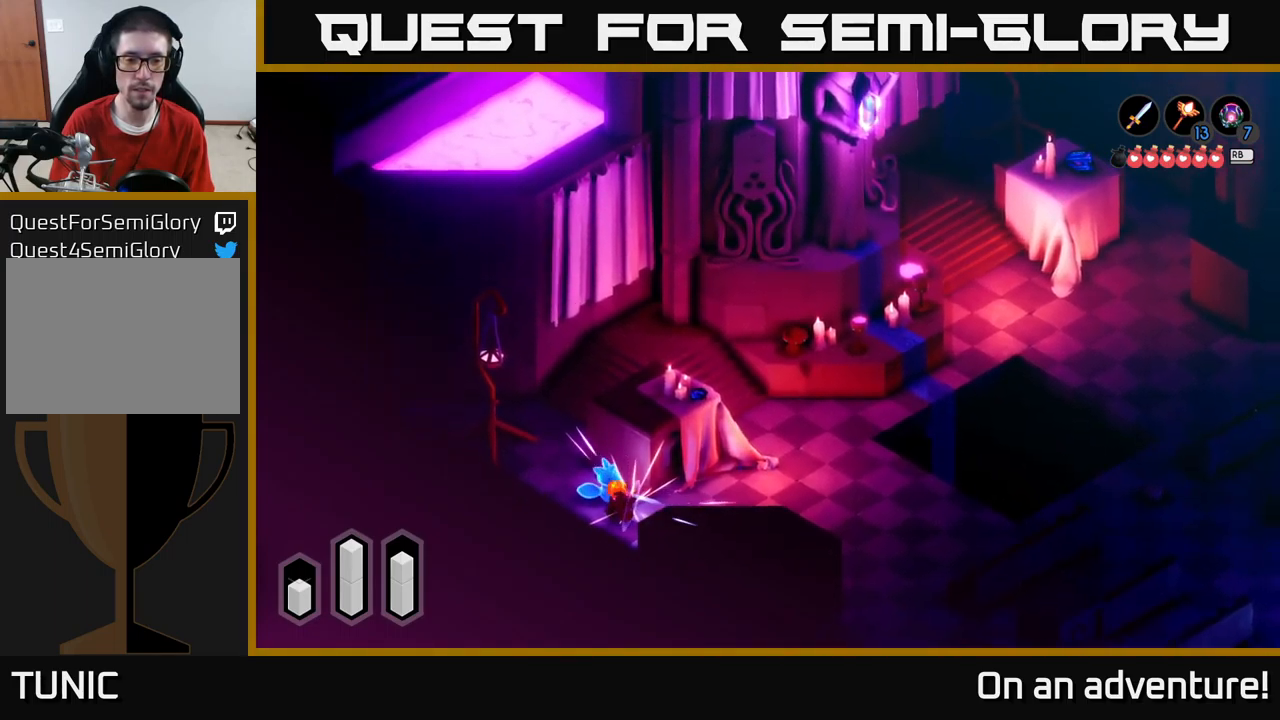
{"buttons": [], "left_stick": "center", "right_stick": "center", "events": [[33, "left_stick", "center"]]}
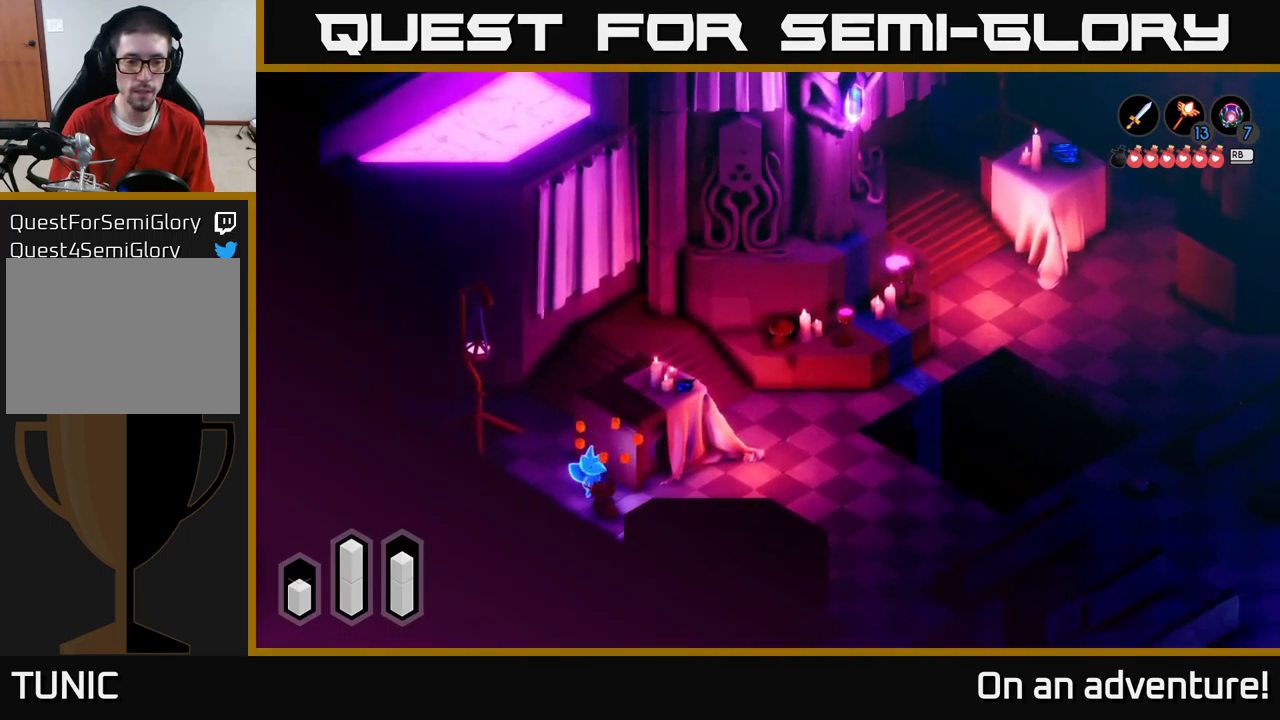
{"buttons": [], "left_stick": "down-right", "right_stick": "center", "events": [[83, "left_stick", "down-right"]]}
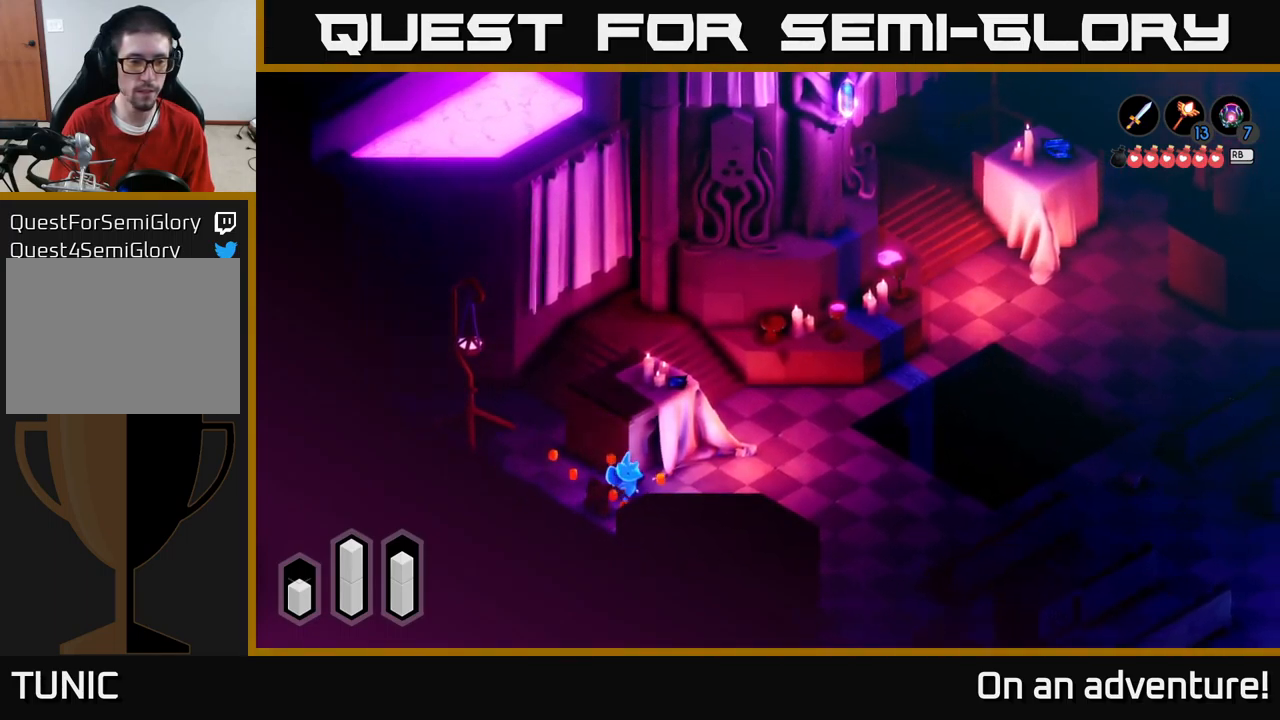
{"buttons": ["A"], "left_stick": "up-right", "right_stick": "center", "events": [[33, "left_stick", "right"], [367, "left_stick", "up-right"], [400, "A", "down"]]}
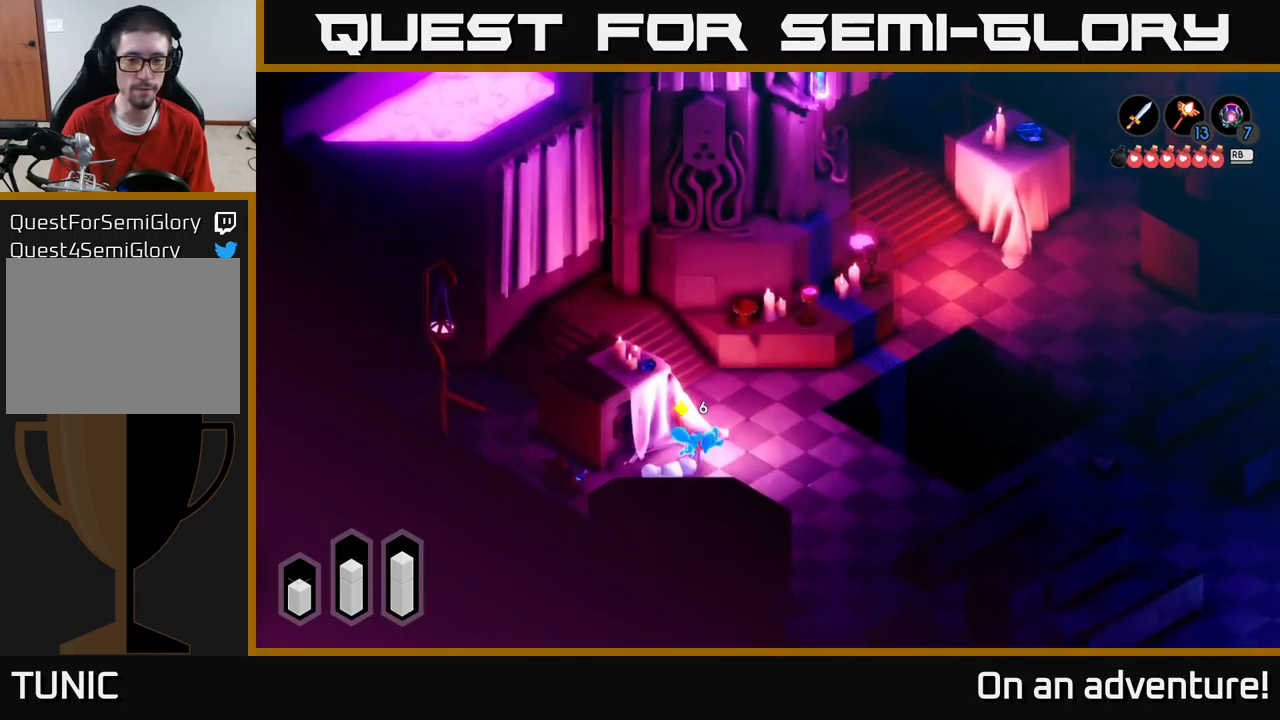
{"buttons": [], "left_stick": "up-left", "right_stick": "center", "events": [[83, "left_stick", "up"], [350, "left_stick", "up-left"], [383, "A", "up"]]}
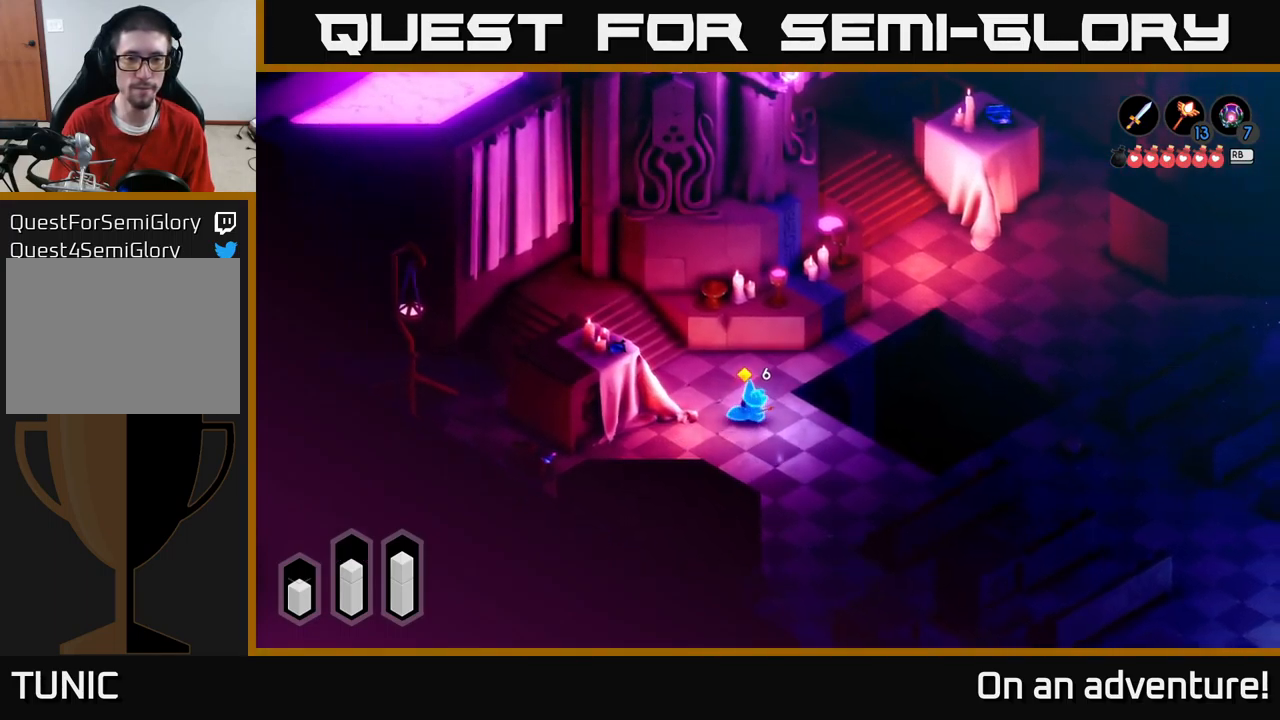
{"buttons": [], "left_stick": "center", "right_stick": "center", "events": [[83, "L1", "down"], [150, "left_stick", "center"], [250, "L1", "up"]]}
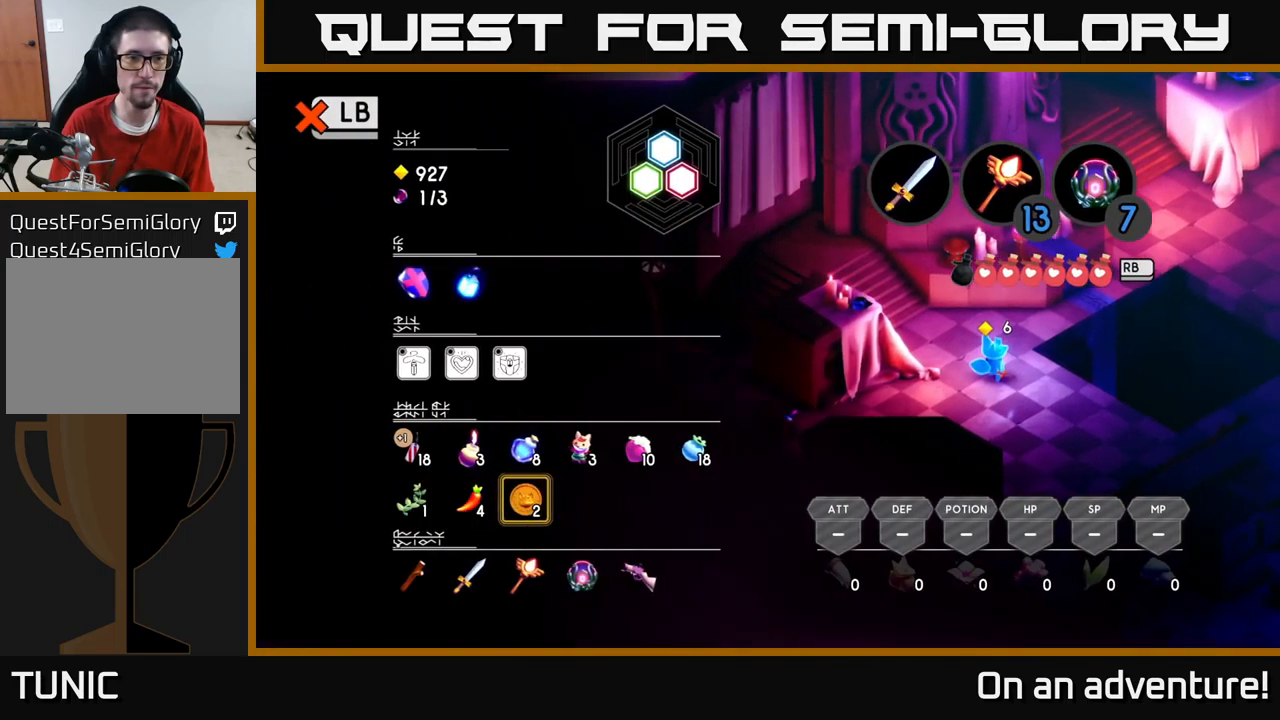
{"buttons": [], "left_stick": "up", "right_stick": "center"}
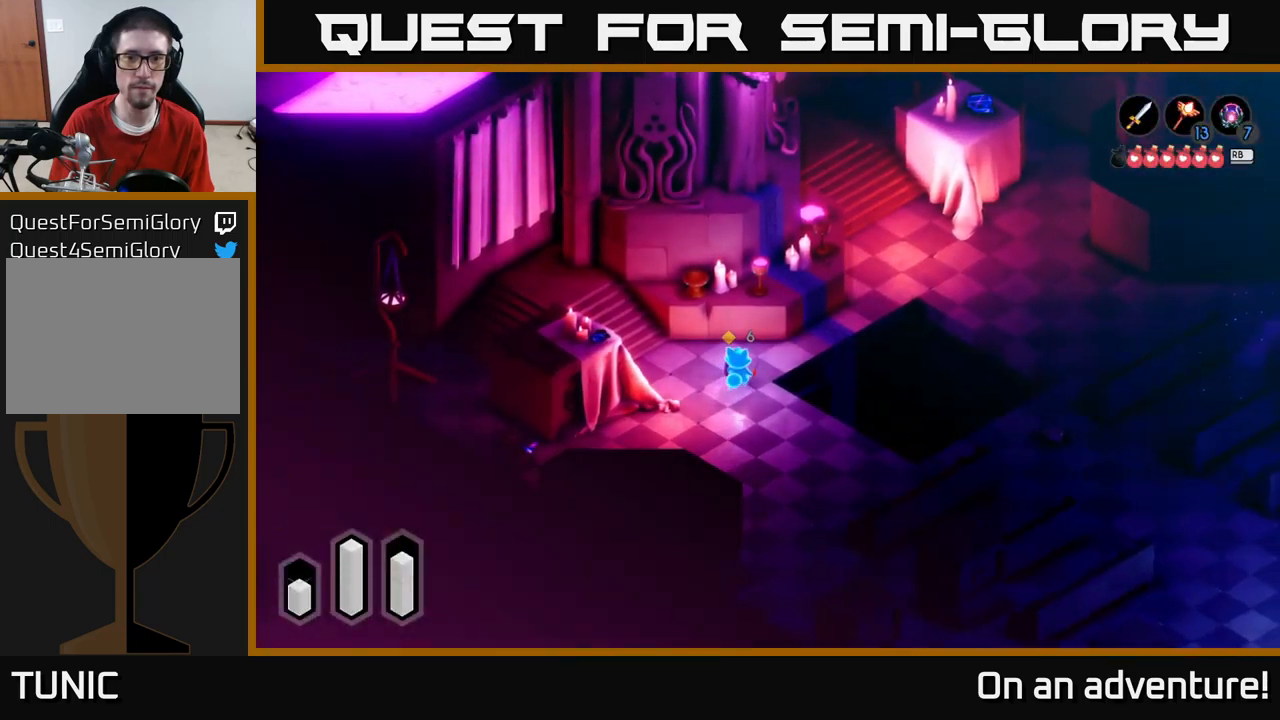
{"buttons": ["A"], "left_stick": "up-right", "right_stick": "center", "events": [[34, "left_stick", "up-right"], [100, "A", "down"]]}
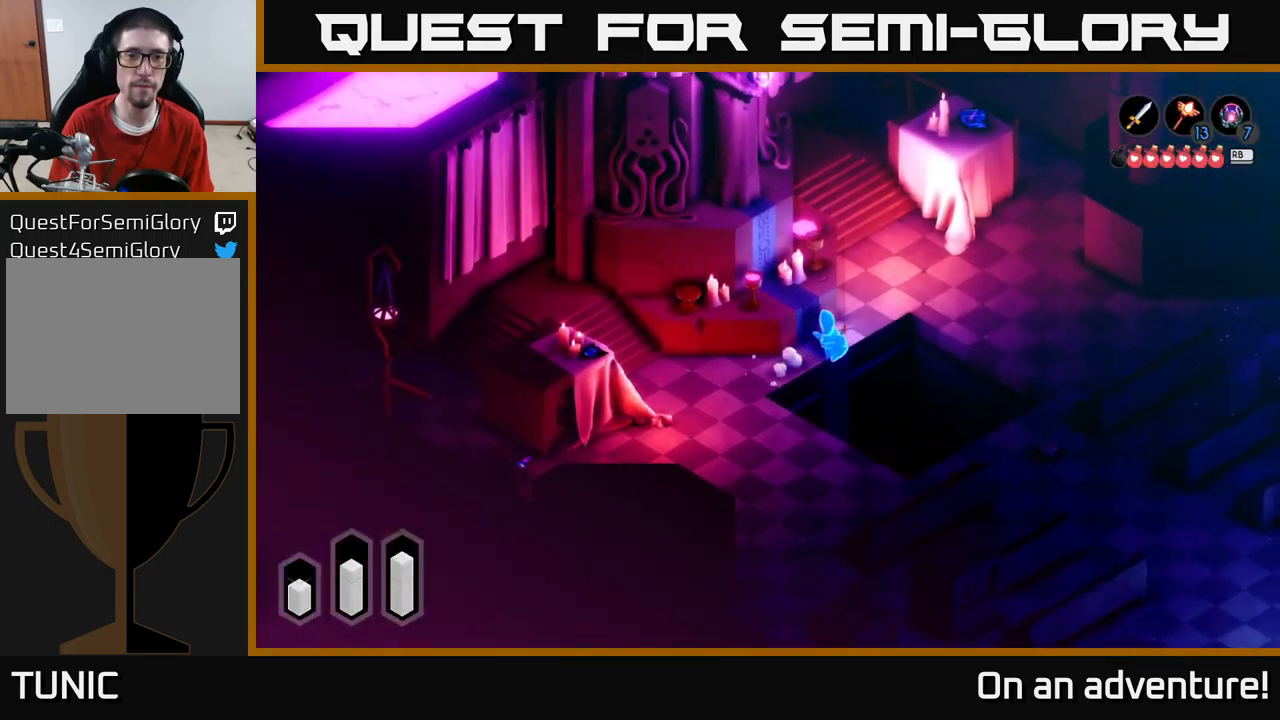
{"buttons": ["A"], "left_stick": "up", "right_stick": "center", "events": [[167, "left_stick", "up"]]}
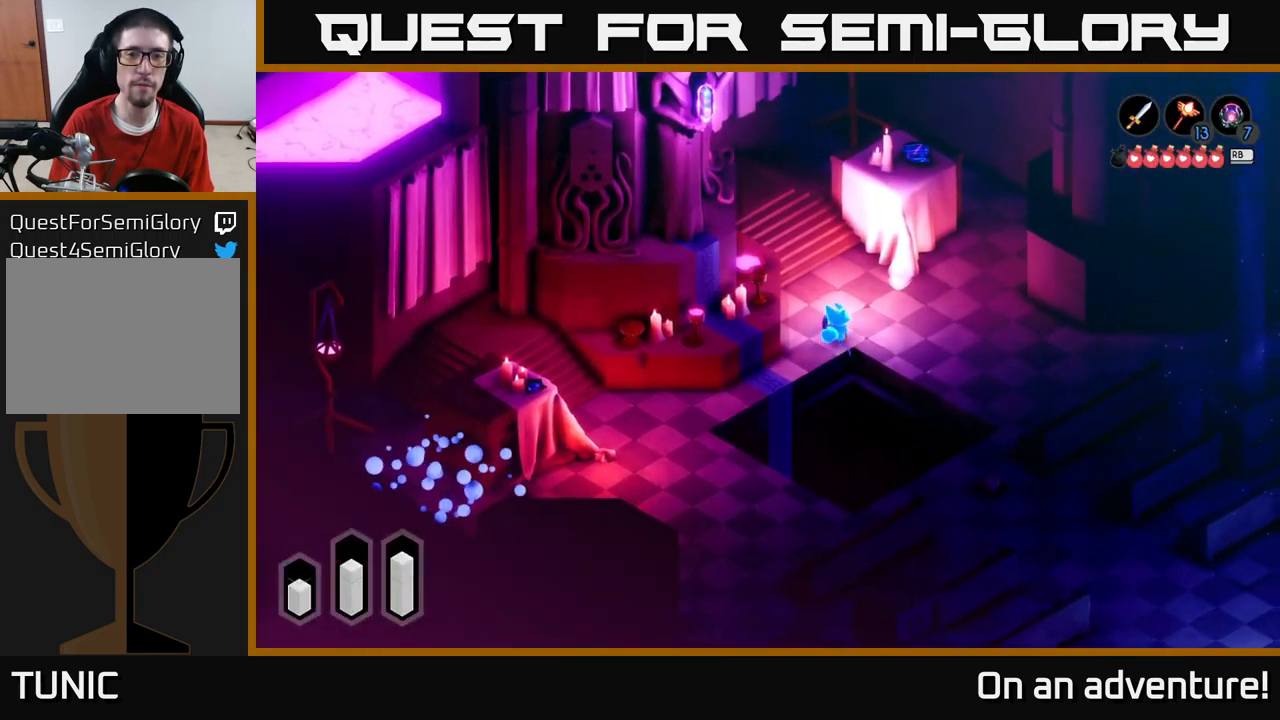
{"buttons": ["A"], "left_stick": "up-left", "right_stick": "center", "events": [[150, "left_stick", "up-left"]]}
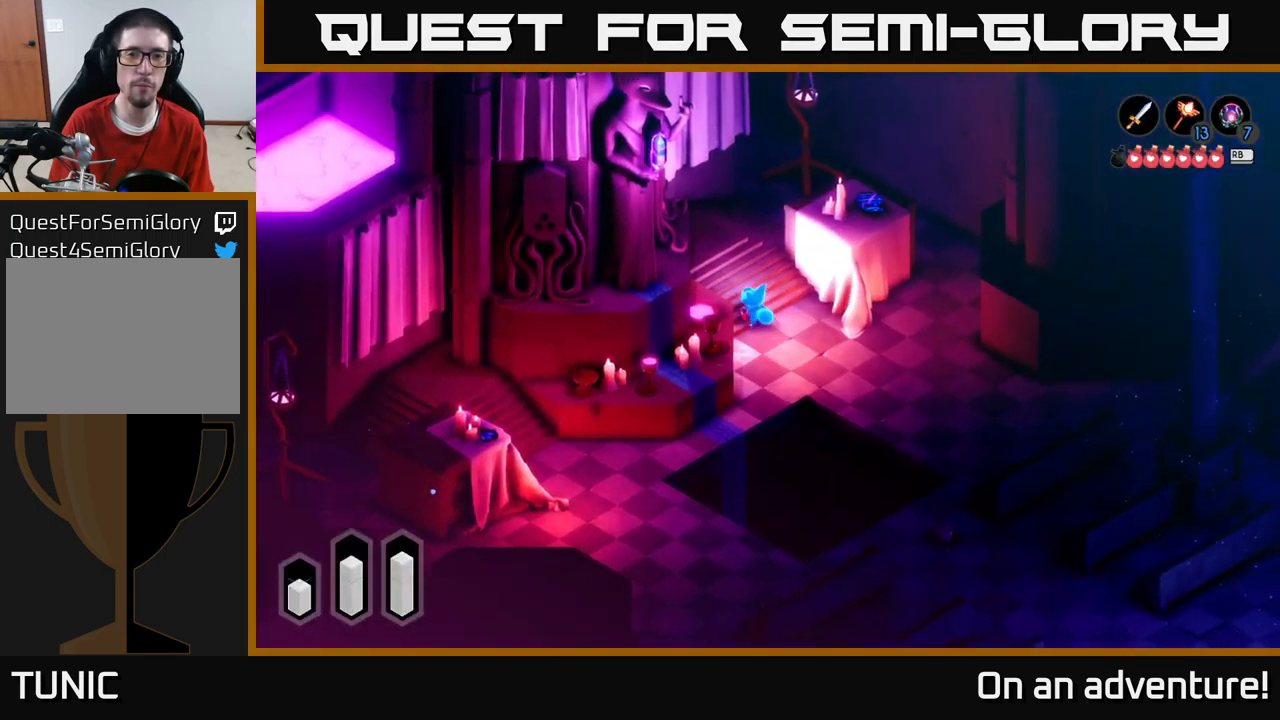
{"buttons": [], "left_stick": "up", "right_stick": "center", "events": [[150, "left_stick", "up"], [367, "A", "up"]]}
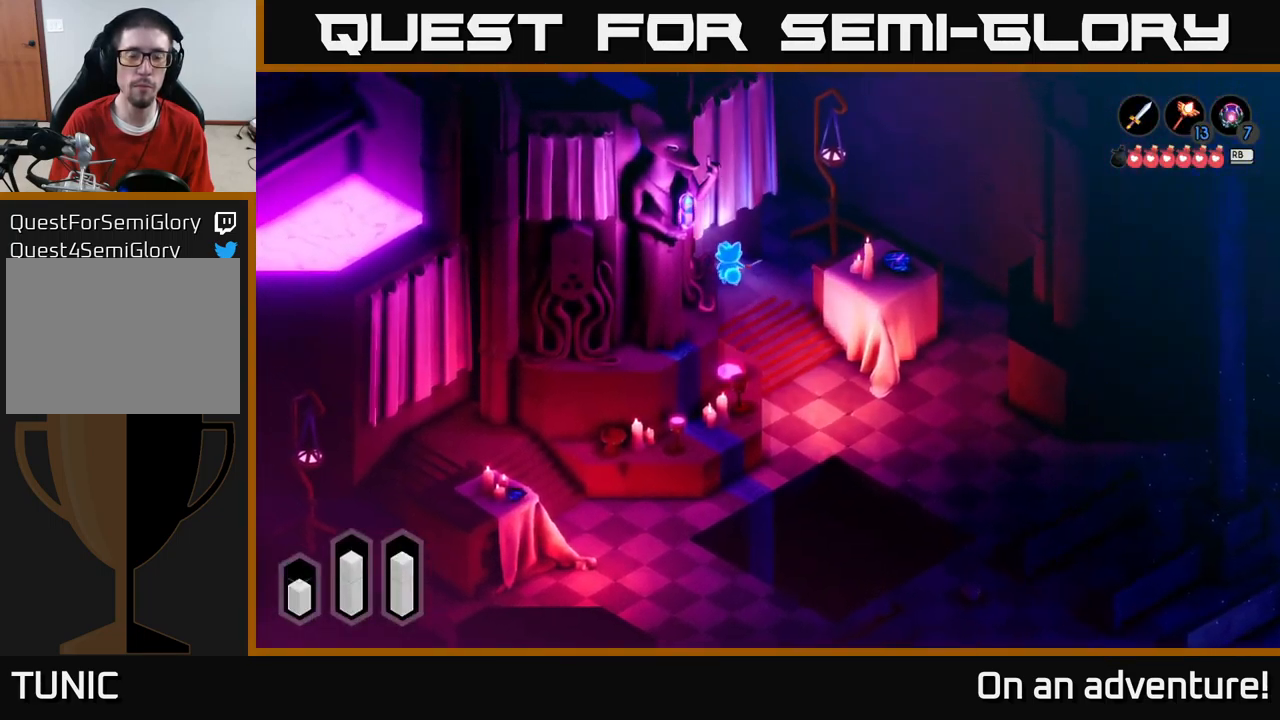
{"buttons": [], "left_stick": "center", "right_stick": "center", "events": [[67, "left_stick", "up-right"], [417, "left_stick", "center"]]}
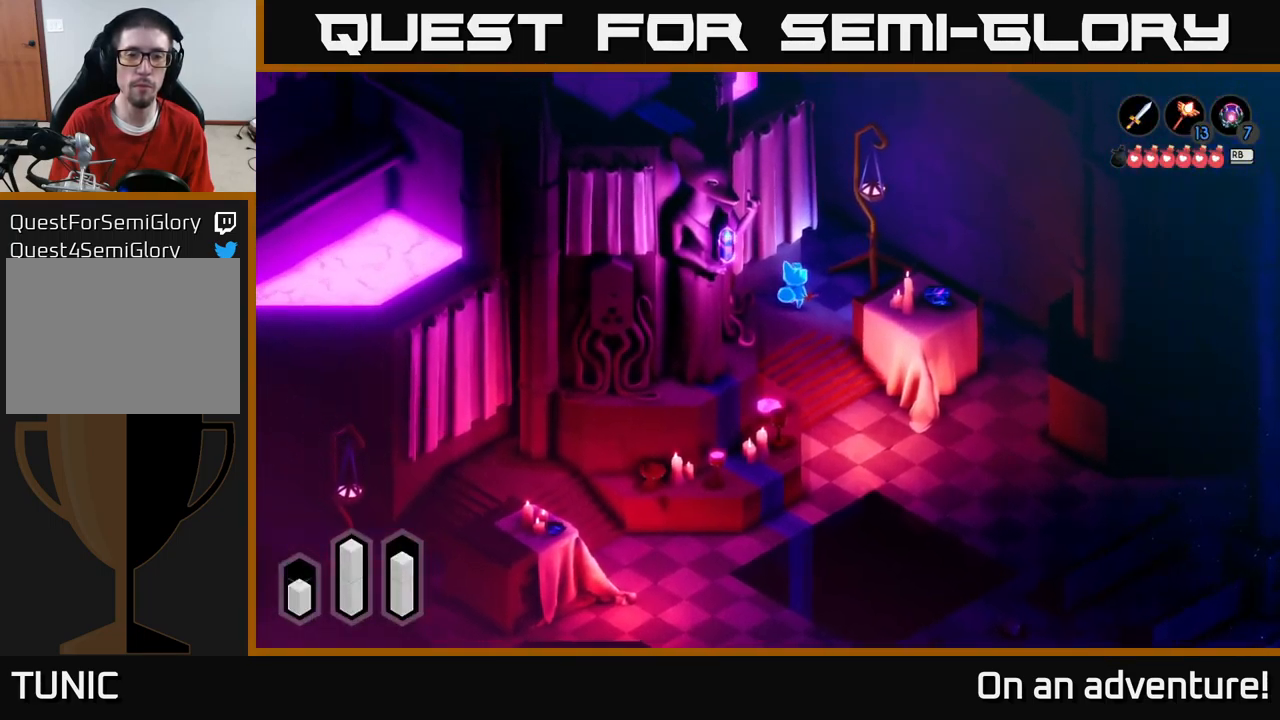
{"buttons": [], "left_stick": "down", "right_stick": "center", "events": [[417, "left_stick", "down"]]}
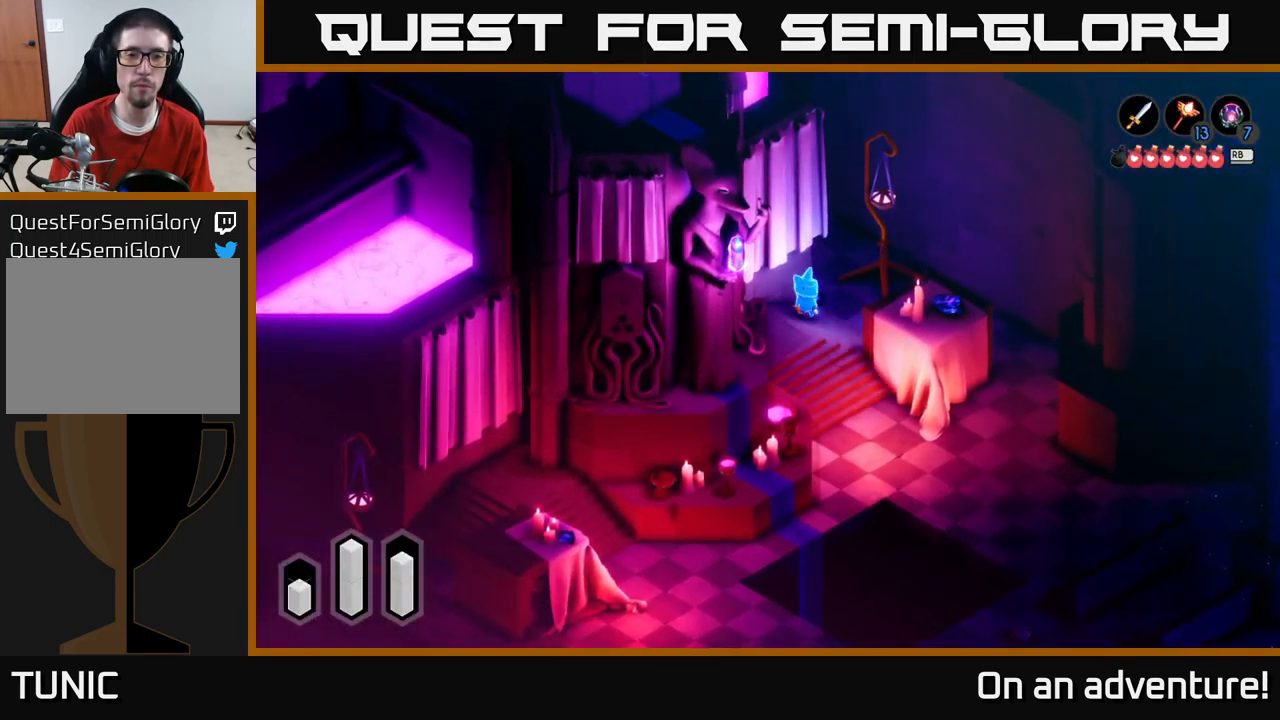
{"buttons": ["L2"], "left_stick": "center", "right_stick": "center", "events": [[117, "left_stick", "down-left"], [250, "left_stick", "center"], [317, "L2", "down"]]}
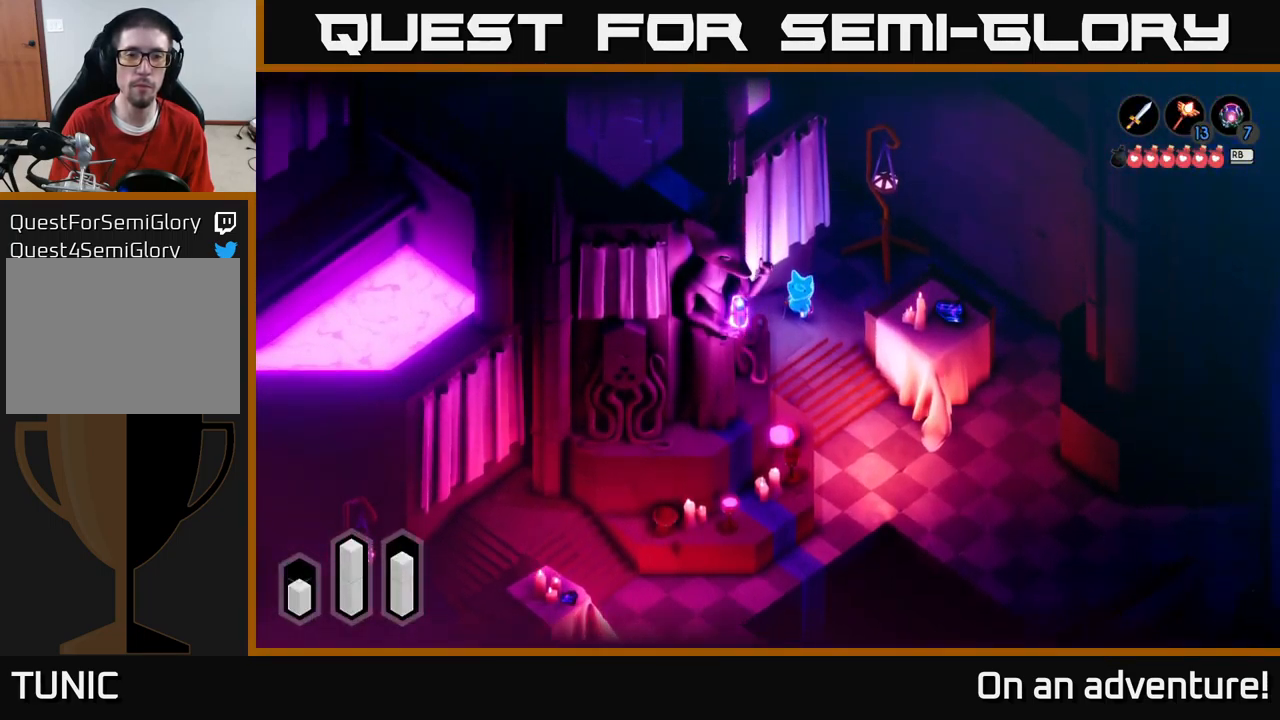
{"buttons": ["L2"], "left_stick": "center", "right_stick": "center", "events": []}
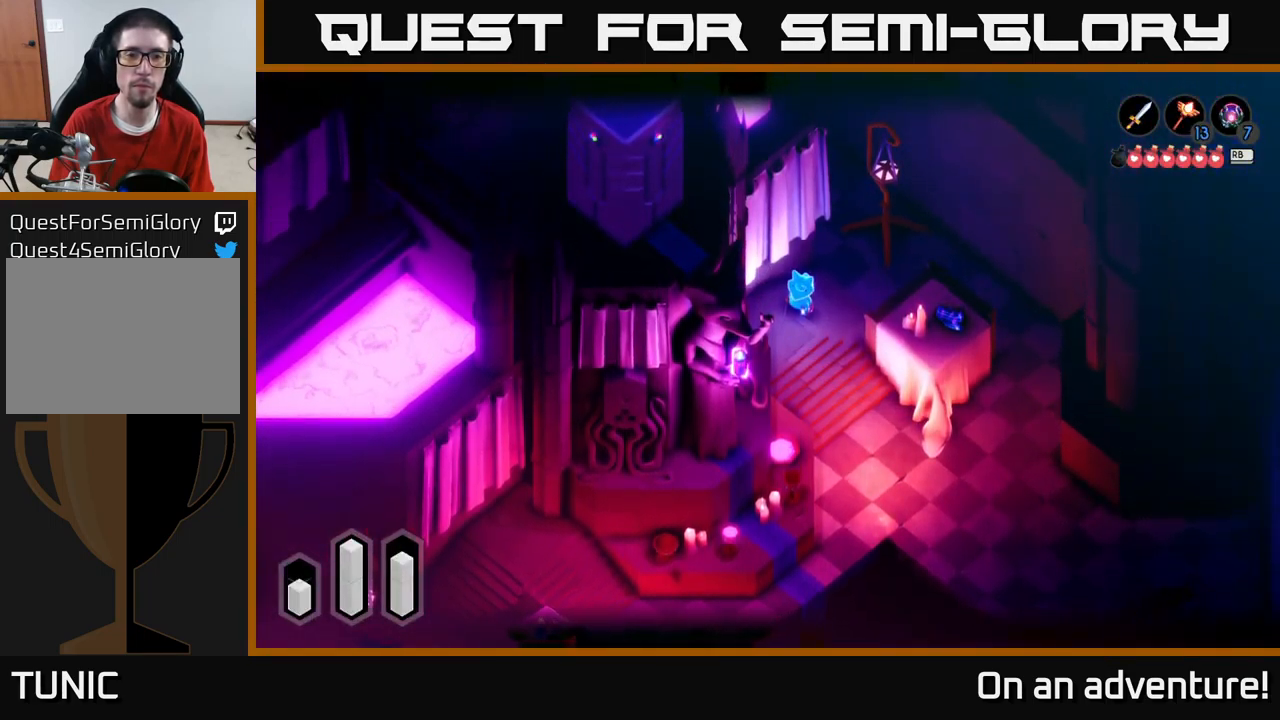
{"buttons": ["L2"], "left_stick": "center", "right_stick": "center", "events": []}
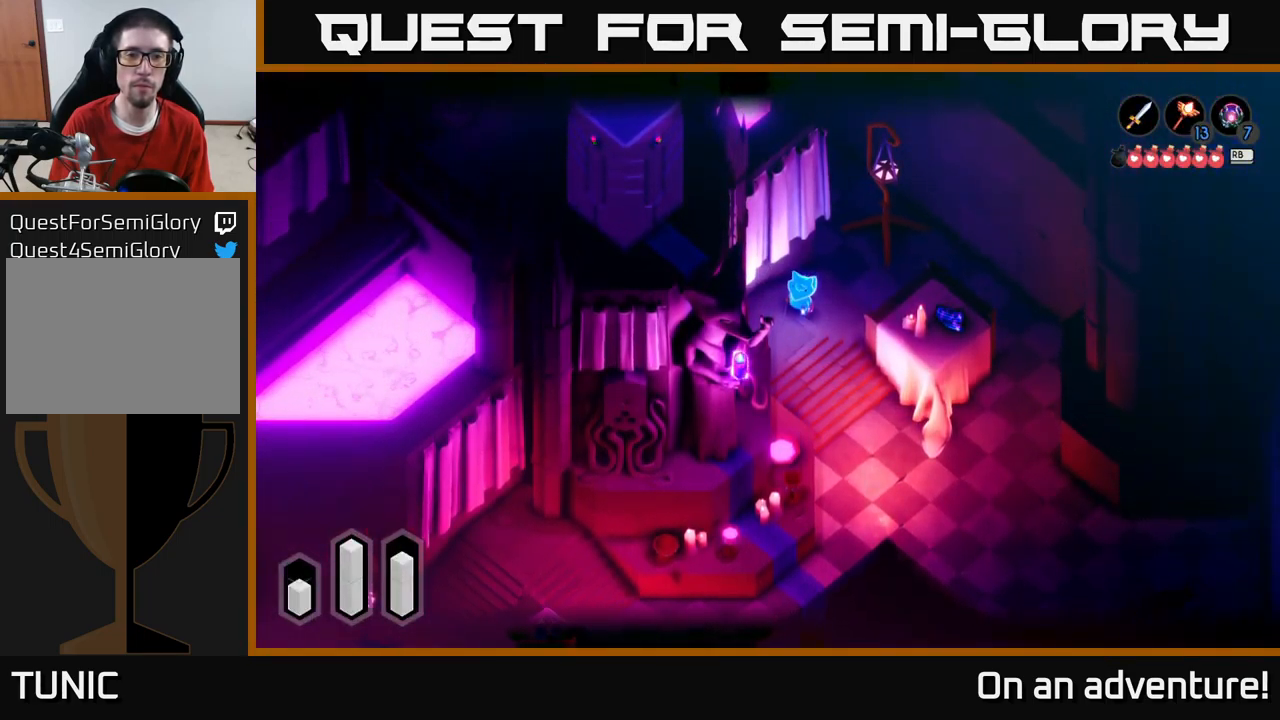
{"buttons": ["L2"], "left_stick": "up-right", "right_stick": "center", "events": [[84, "left_stick", "right"], [134, "left_stick", "up-right"]]}
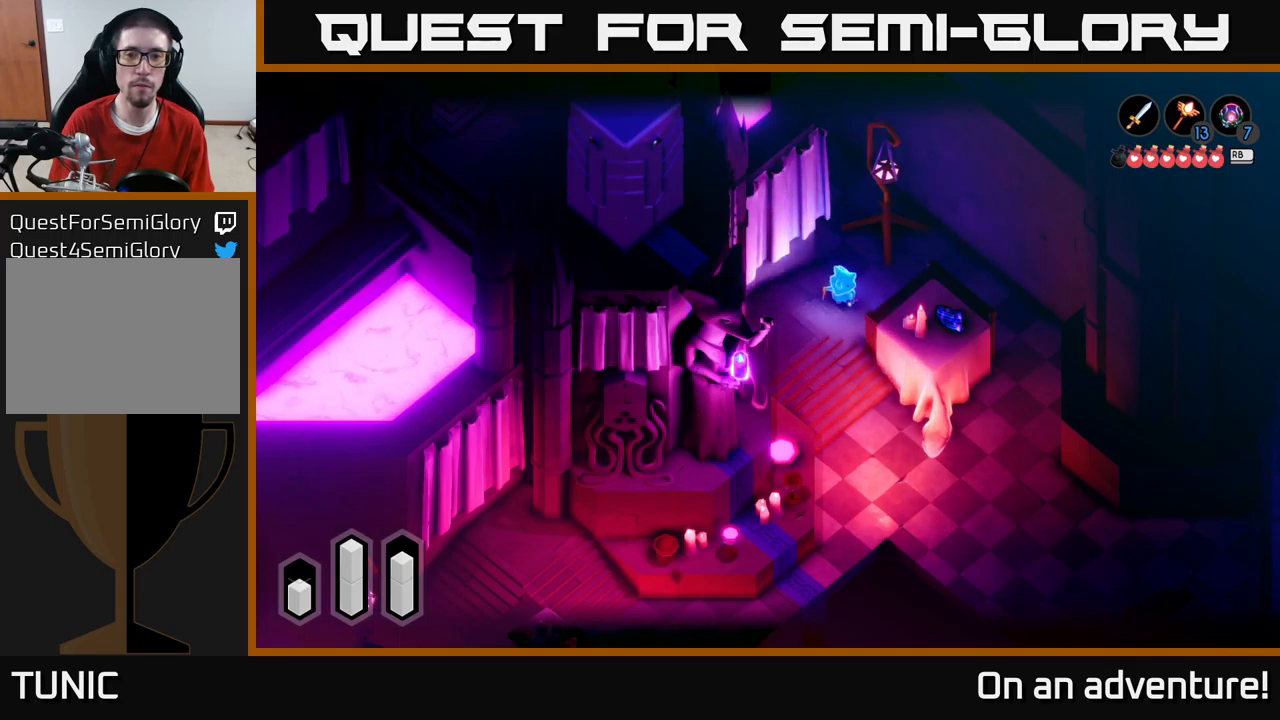
{"buttons": ["L2"], "left_stick": "up-right", "right_stick": "center", "events": []}
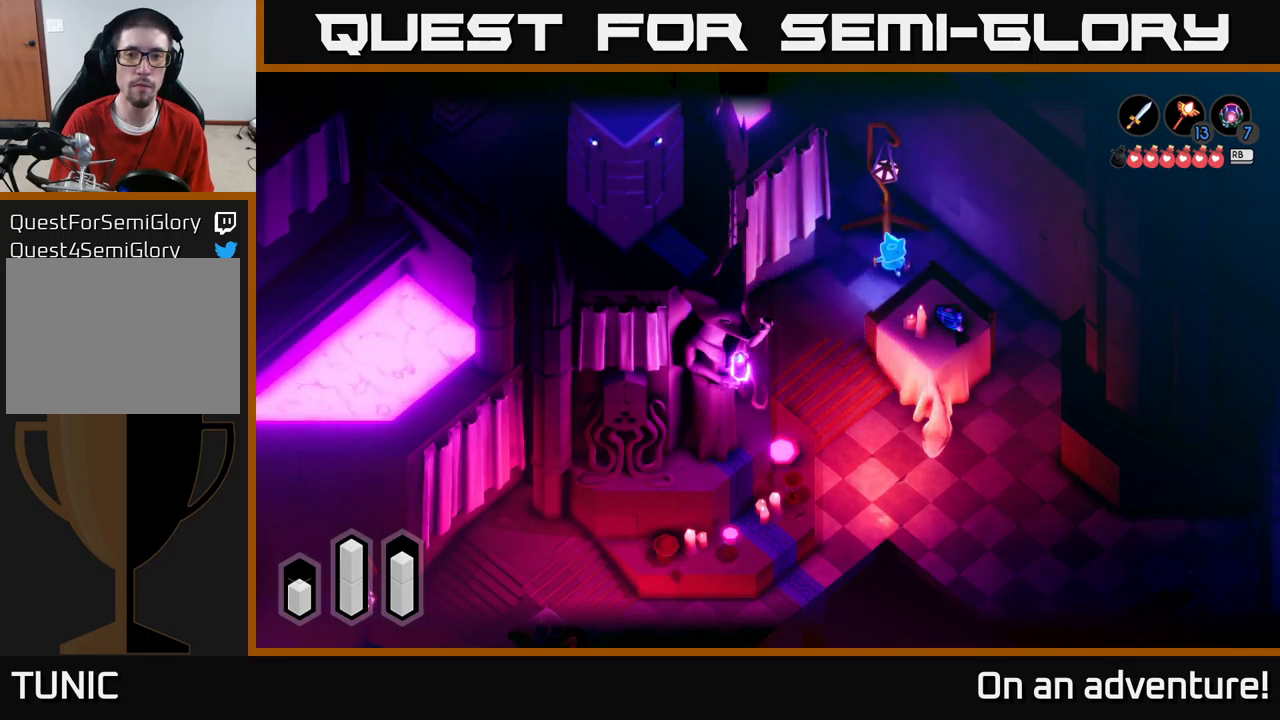
{"buttons": [], "left_stick": "up", "right_stick": "center", "events": [[366, "left_stick", "up"], [383, "L2", "up"]]}
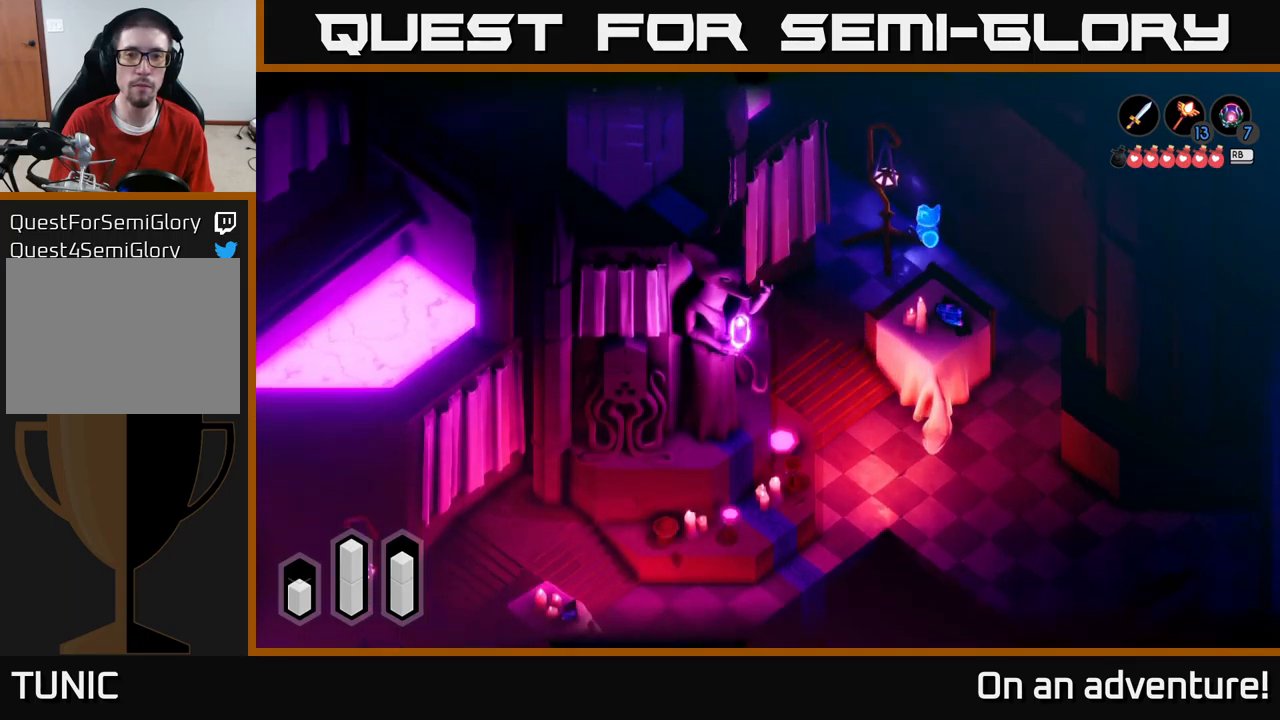
{"buttons": [], "left_stick": "down", "right_stick": "center", "events": [[33, "left_stick", "up-left"], [416, "left_stick", "down-left"], [483, "left_stick", "down"]]}
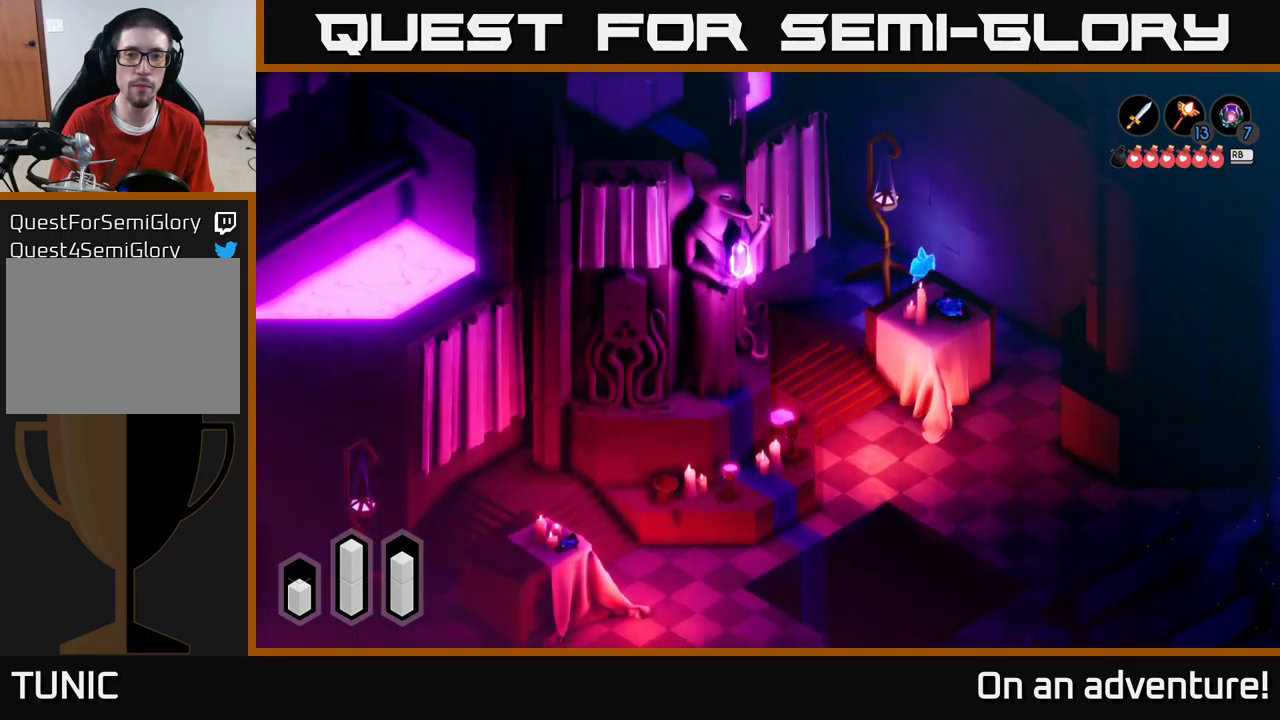
{"buttons": [], "left_stick": "down-left", "right_stick": "center", "events": [[183, "left_stick", "down-left"]]}
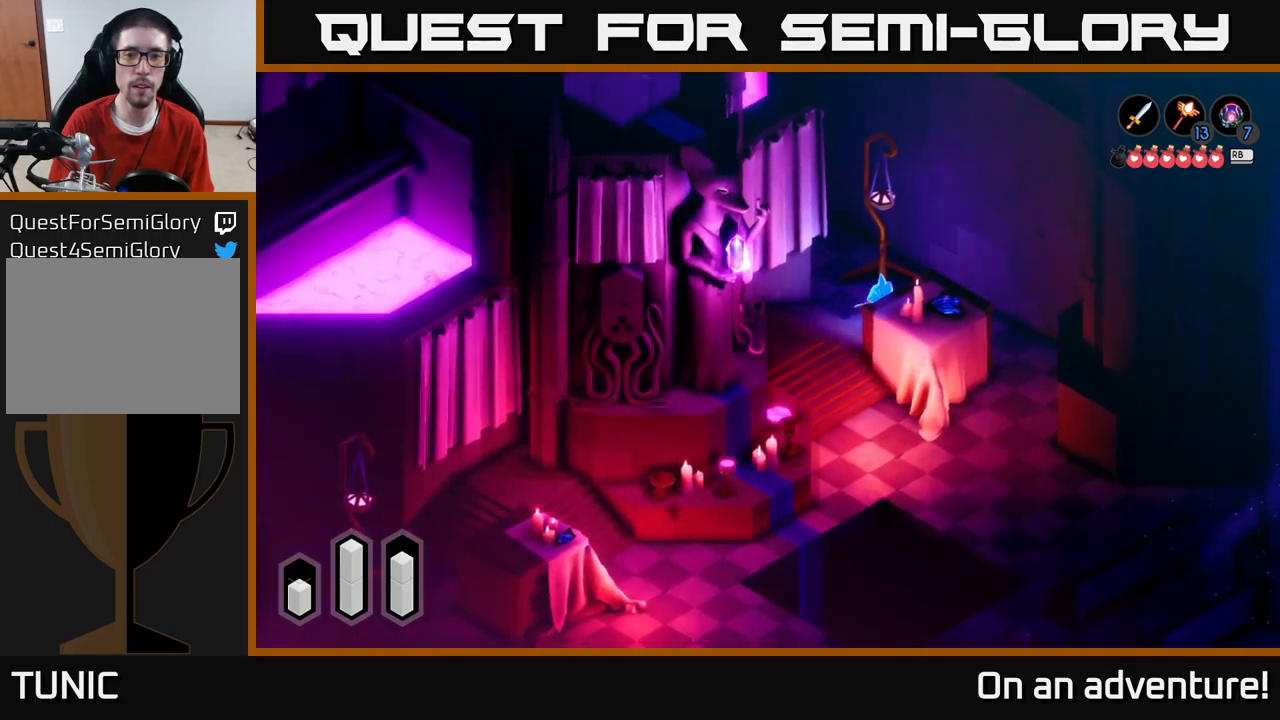
{"buttons": [], "left_stick": "up-left", "right_stick": "center", "events": [[66, "left_stick", "up-left"]]}
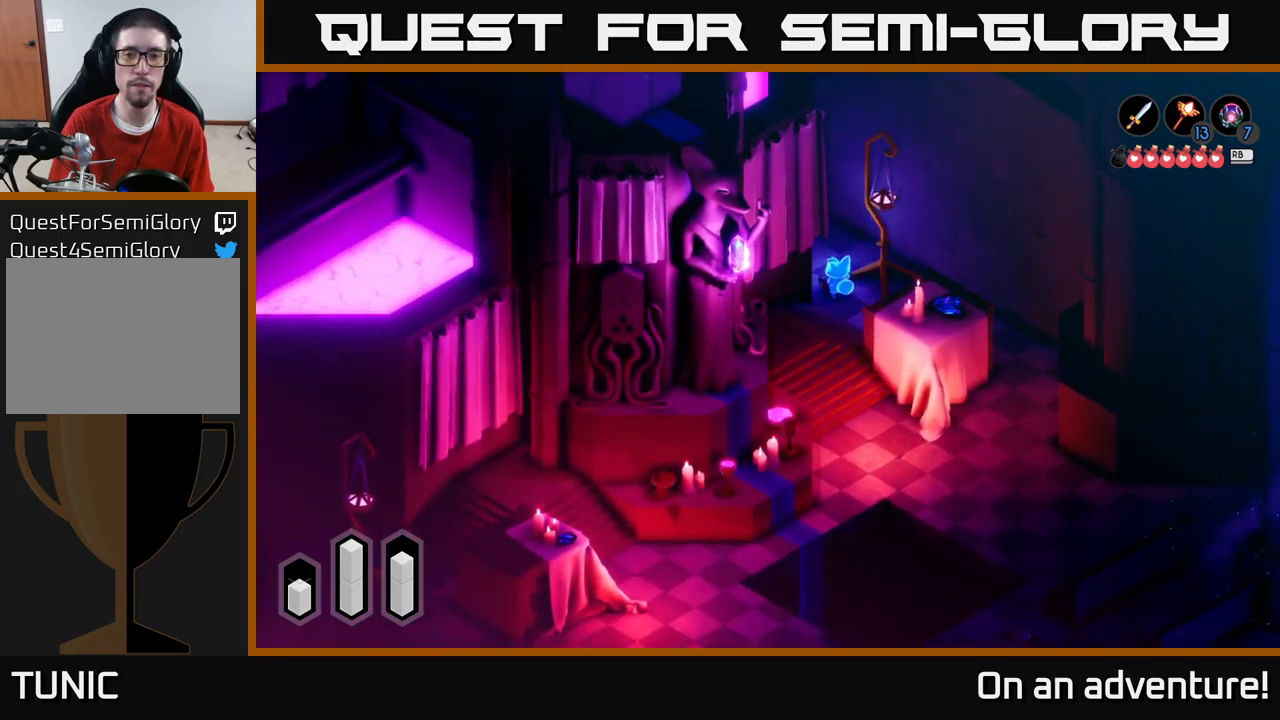
{"buttons": [], "left_stick": "up-left", "right_stick": "center", "events": []}
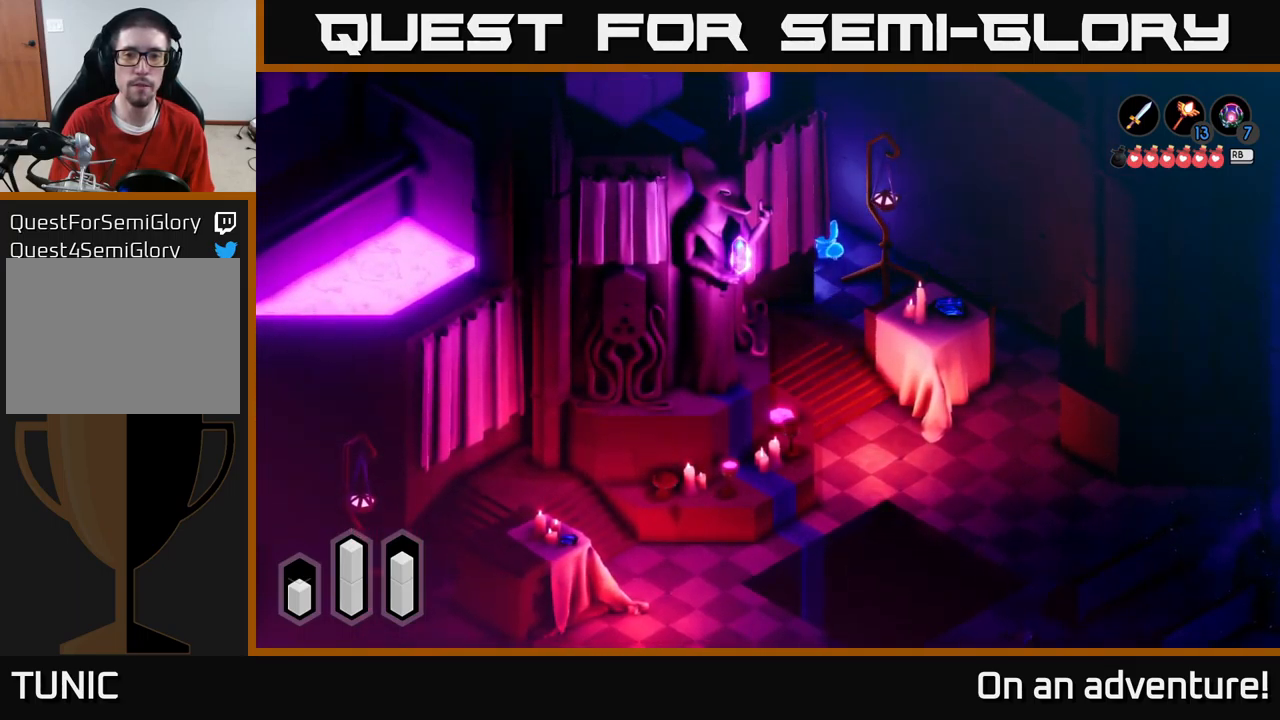
{"buttons": [], "left_stick": "up-left", "right_stick": "center", "events": []}